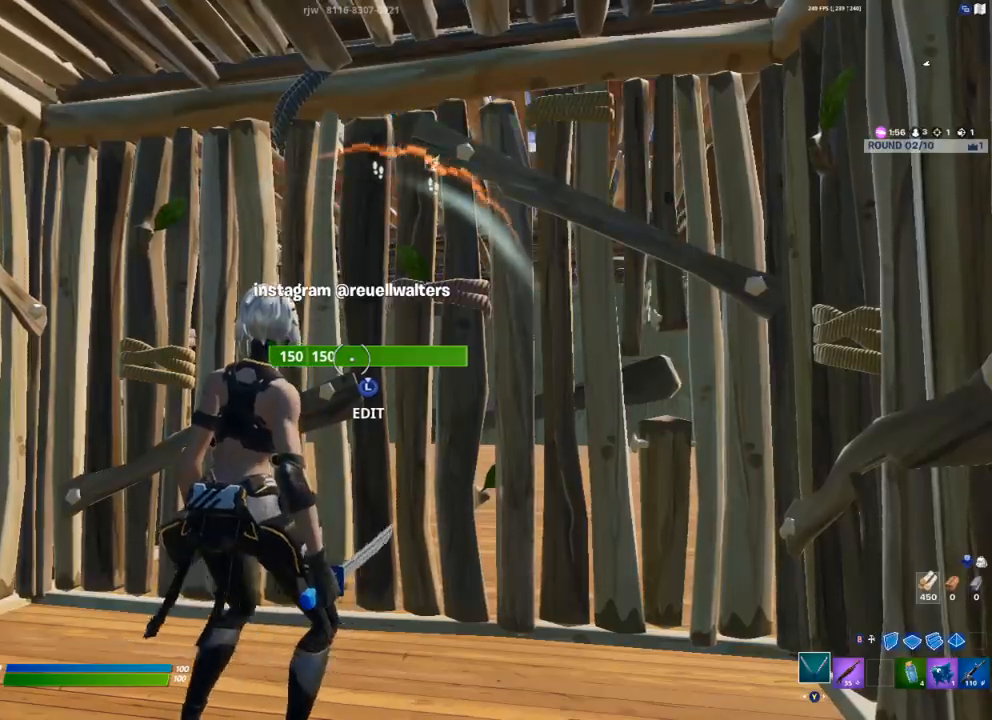
Gameplay with a controller (Xbox layout); each line is a JSON object with the inputs held at the frame after it (dt_ms = milliseconds from this image to that frame). "events" lists button and stick changes between this image and that frame as [ms after this image, input, new state], when the widget could be followed in between.
{"dt_ms": 500, "buttons": [], "left_stick": "center", "right_stick": "center", "events": [[33, "right_stick", "up-right"], [200, "R1", "down"], [267, "R1", "up"], [283, "right_stick", "center"], [300, "left_stick", "down"], [417, "left_stick", "center"]]}
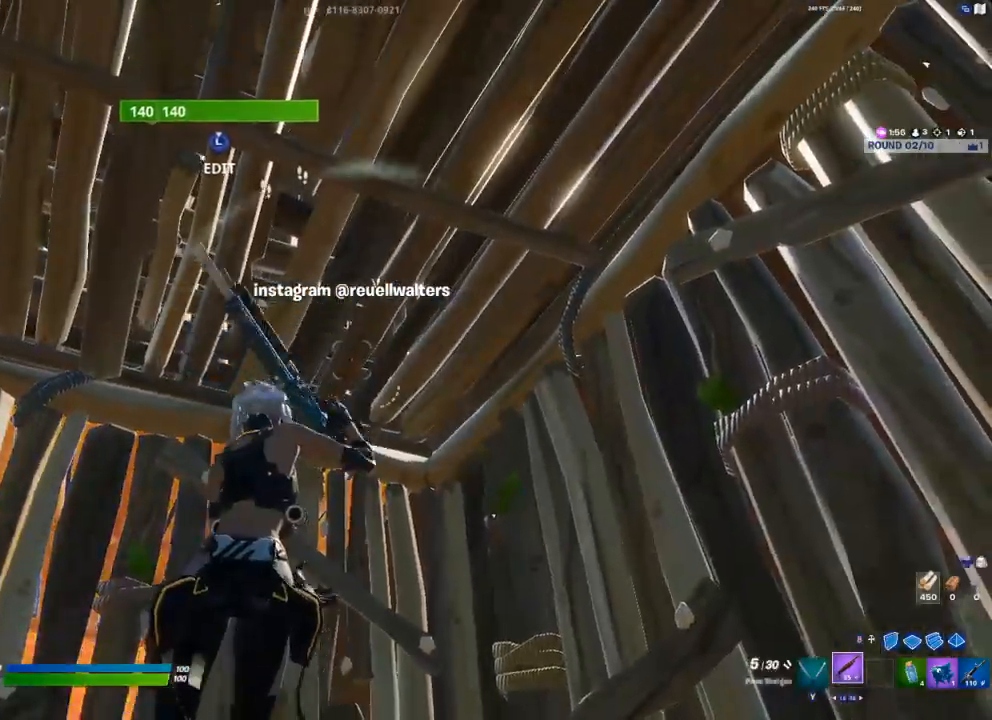
{"dt_ms": 500, "buttons": [], "left_stick": "center", "right_stick": "center", "events": [[33, "right_stick", "down-left"], [133, "A", "down"], [133, "right_stick", "center"], [267, "A", "up"], [333, "L2", "down"], [417, "L2", "up"]]}
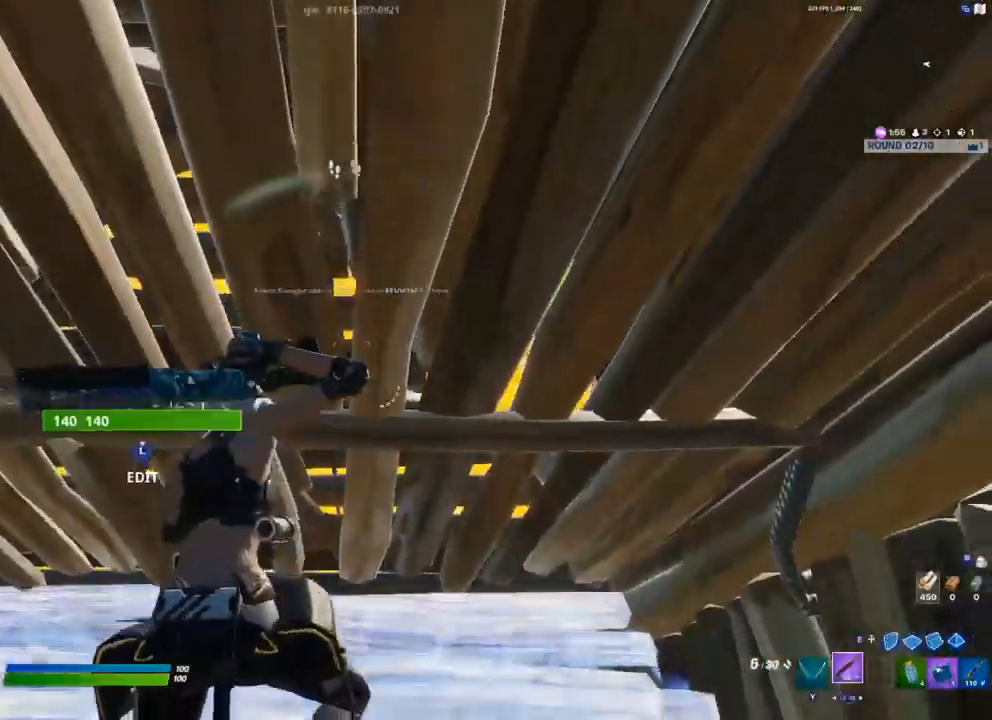
{"dt_ms": 1000, "buttons": [], "left_stick": "up-right", "right_stick": "right"}
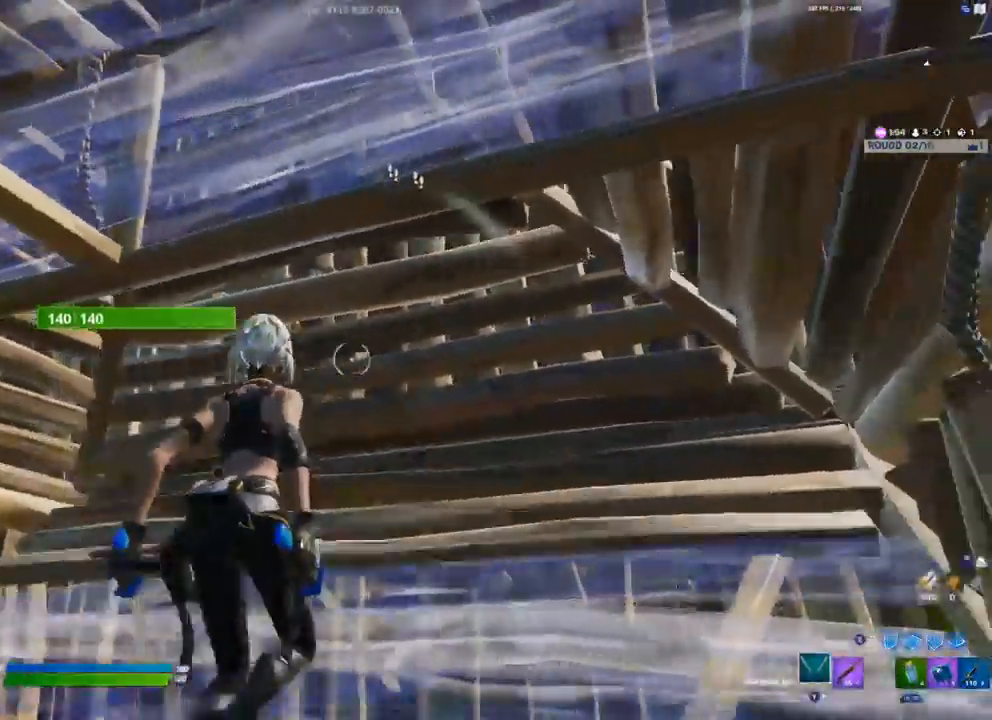
{"dt_ms": 500, "buttons": ["R2"], "left_stick": "up", "right_stick": "center", "events": [[100, "L3", "down"], [100, "R2", "down"], [133, "left_stick", "up"], [133, "right_stick", "left"], [217, "L3", "up"], [217, "R2", "up"], [217, "right_stick", "right"], [433, "R2", "down"], [467, "right_stick", "center"]]}
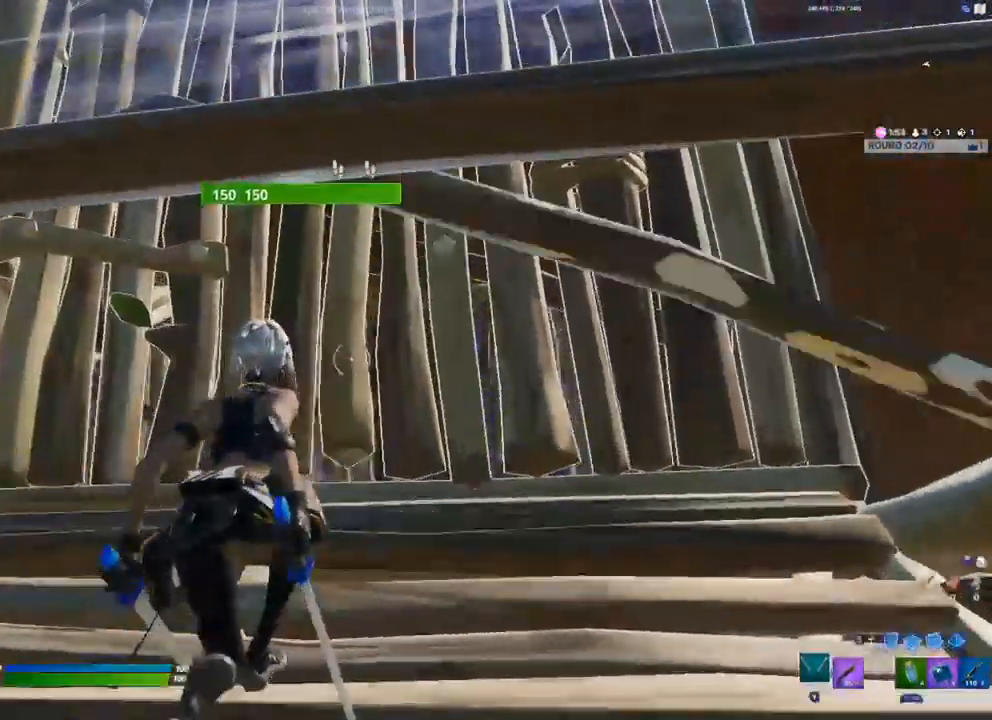
{"dt_ms": 500, "buttons": ["R2"], "left_stick": "down", "right_stick": "center", "events": [[67, "left_stick", "up-left"], [300, "left_stick", "down"]]}
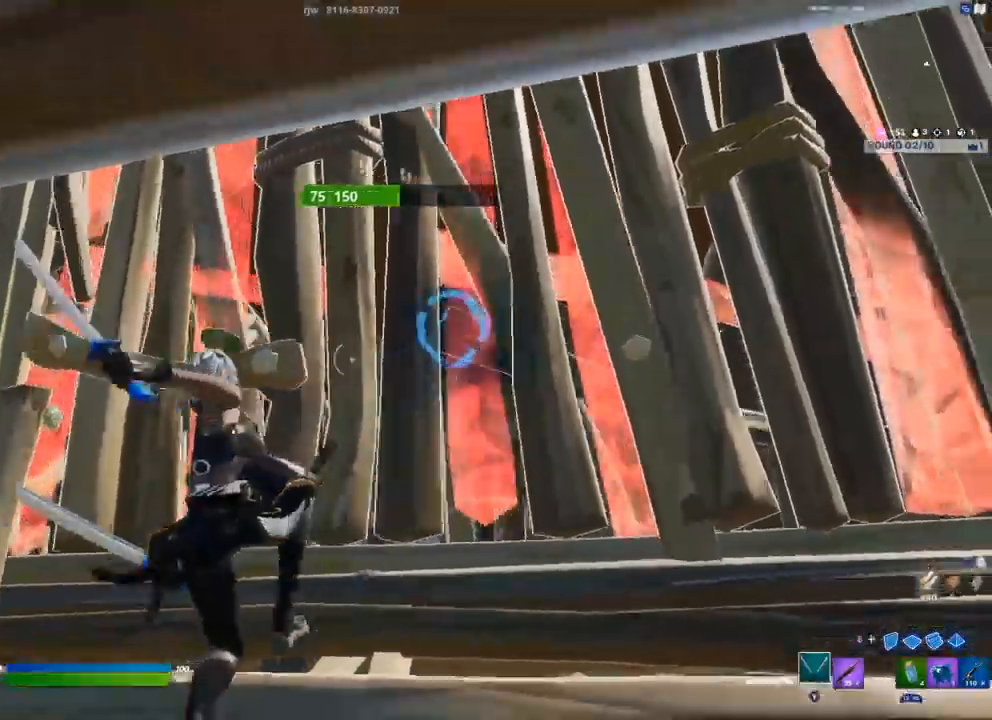
{"dt_ms": 500, "buttons": [], "left_stick": "down", "right_stick": "center", "events": [[483, "R2", "up"]]}
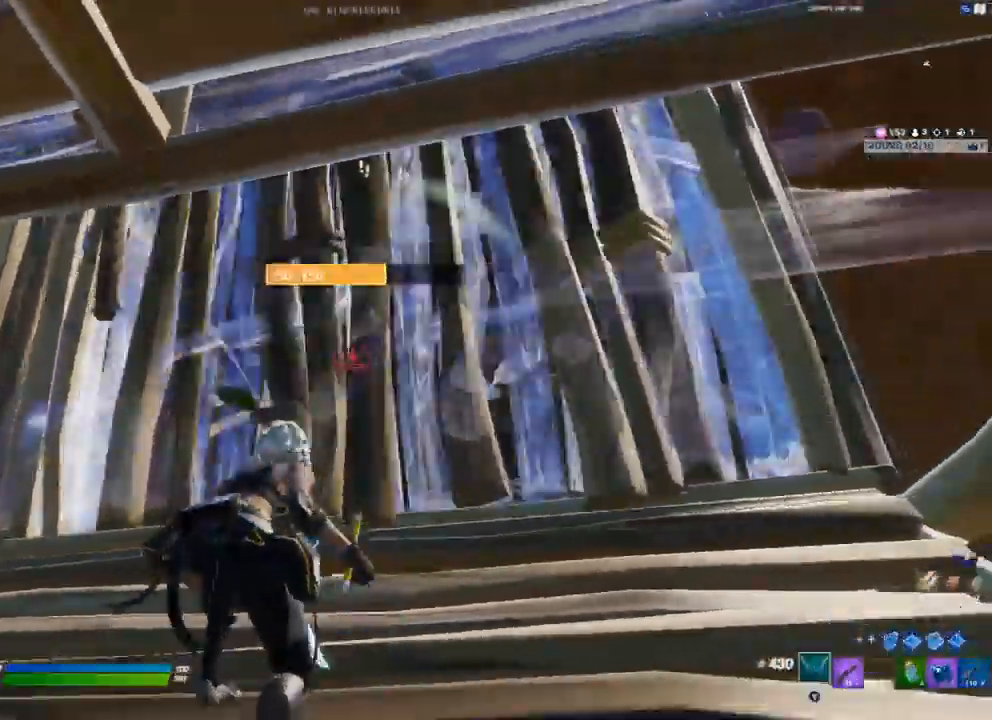
{"dt_ms": 500, "buttons": [], "left_stick": "up-left", "right_stick": "center", "events": [[67, "R1", "down"], [67, "left_stick", "up-left"], [83, "R2", "down"], [133, "R2", "up"], [150, "R1", "up"], [250, "L3", "down"], [267, "right_stick", "left"], [283, "R2", "down"], [333, "right_stick", "up"], [383, "L3", "up"], [400, "R2", "up"], [400, "right_stick", "right"], [450, "right_stick", "center"]]}
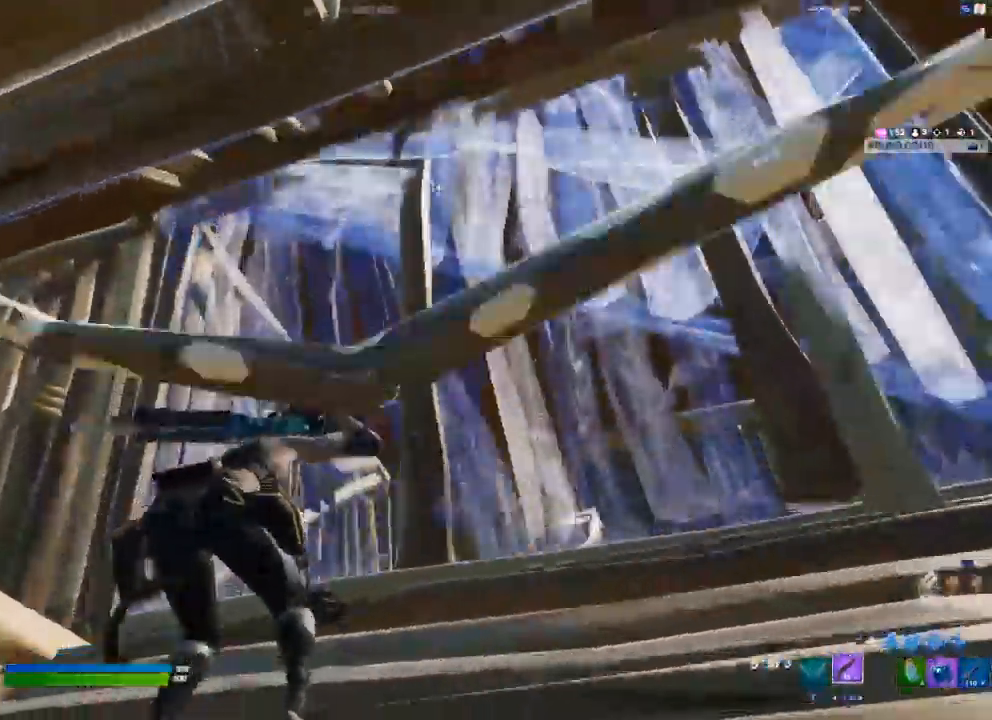
{"dt_ms": 500, "buttons": [], "left_stick": "right", "right_stick": "center", "events": [[233, "left_stick", "center"], [300, "A", "down"], [333, "left_stick", "right"], [417, "A", "up"]]}
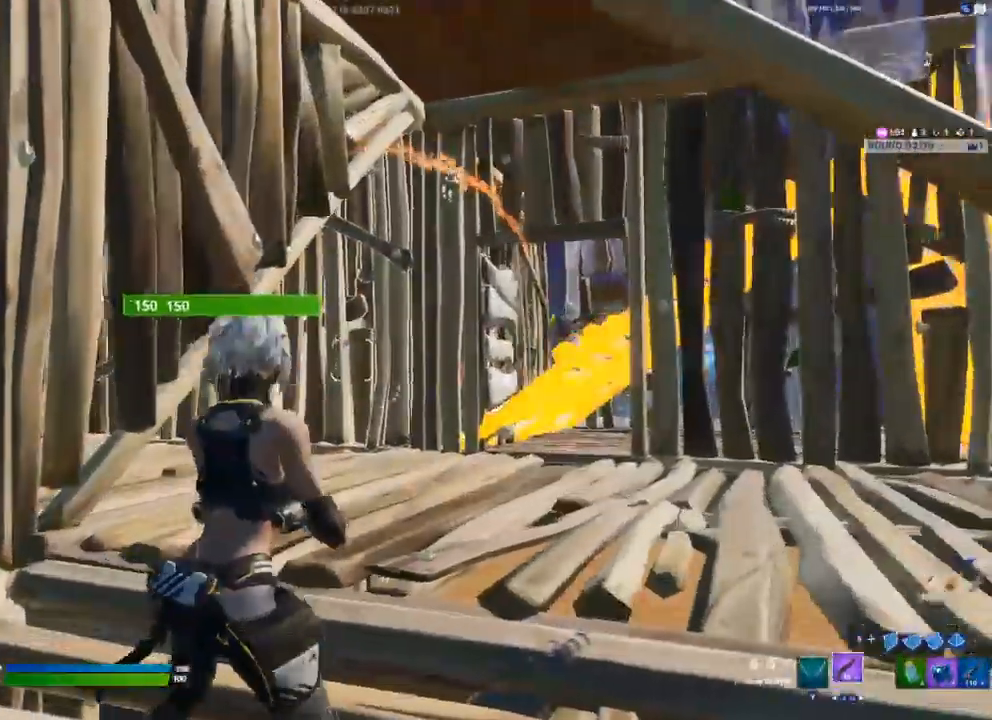
{"dt_ms": 500, "buttons": [], "left_stick": "up-left", "right_stick": "center", "events": [[83, "left_stick", "center"], [200, "left_stick", "left"], [300, "left_stick", "up-left"], [317, "R3", "down"], [317, "right_stick", "up-right"], [400, "R3", "up"], [400, "right_stick", "center"]]}
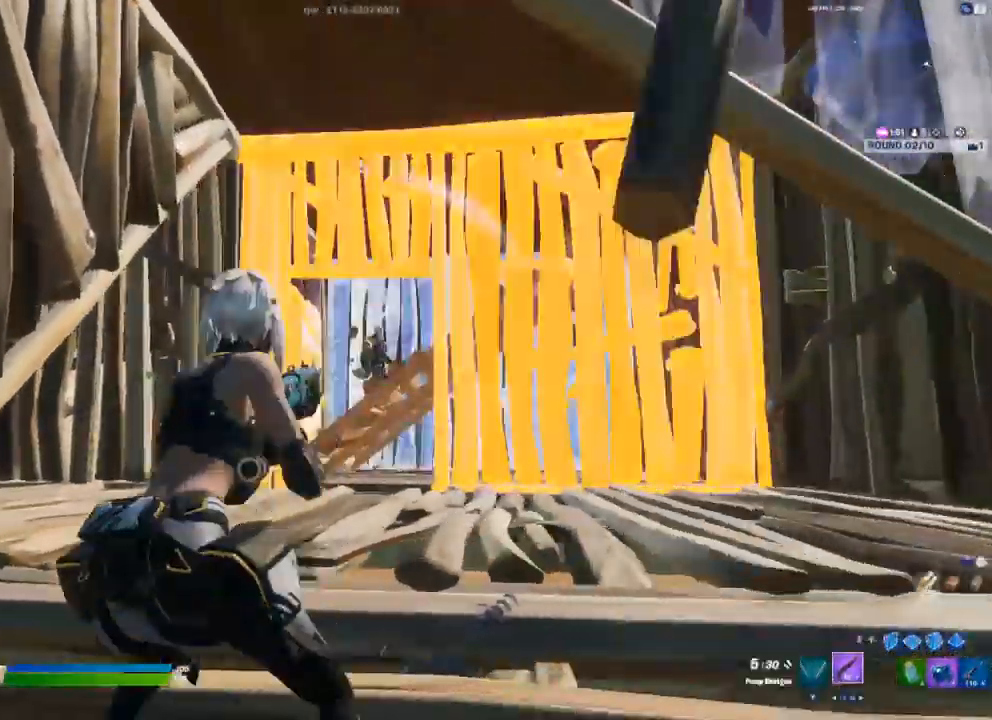
{"dt_ms": 500, "buttons": [], "left_stick": "up", "right_stick": "center", "events": [[117, "left_stick", "up"], [217, "A", "down"], [333, "A", "up"]]}
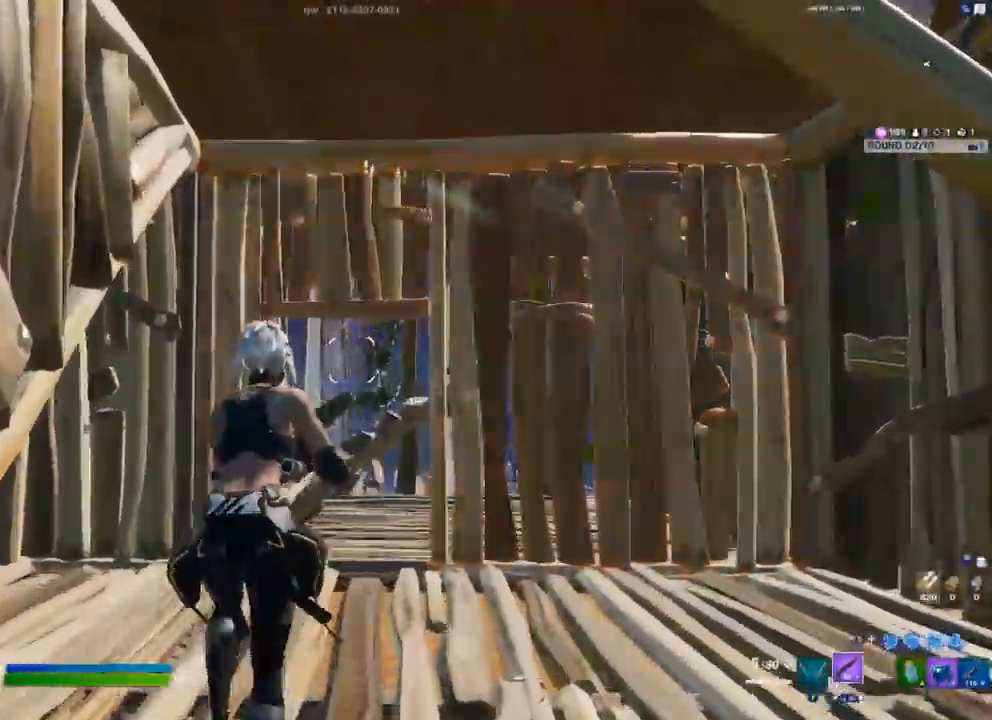
{"dt_ms": 500, "buttons": [], "left_stick": "up", "right_stick": "center", "events": []}
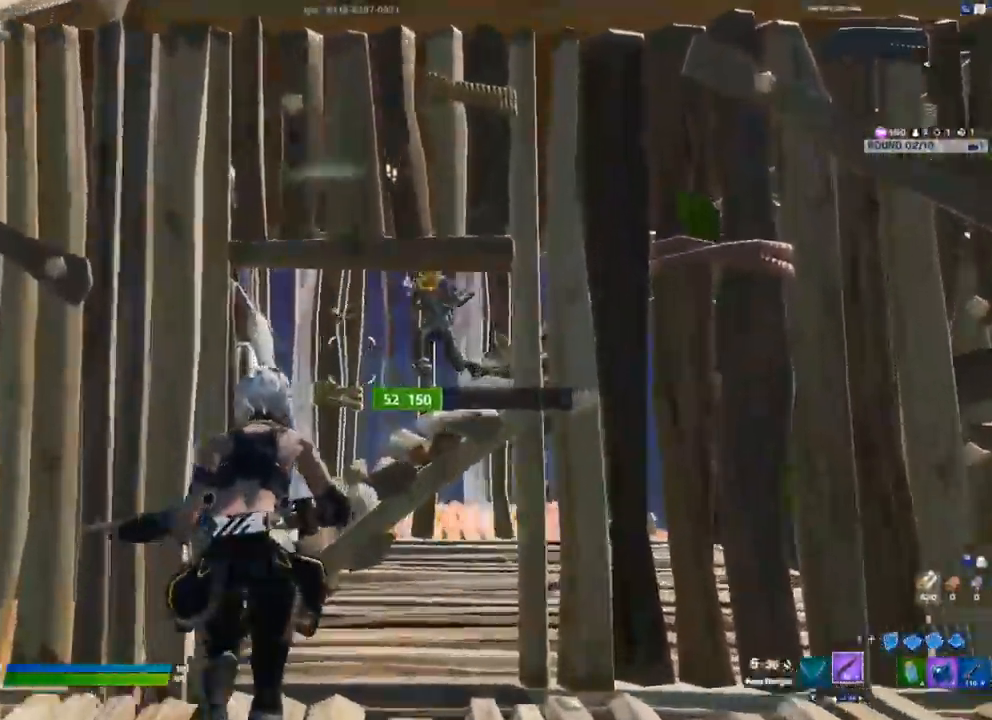
{"dt_ms": 500, "buttons": [], "left_stick": "right", "right_stick": "down-right", "events": [[100, "right_stick", "up-right"], [150, "left_stick", "right"], [200, "R2", "down"], [400, "R2", "up"], [417, "L1", "down"], [500, "L1", "up"], [500, "right_stick", "down-right"]]}
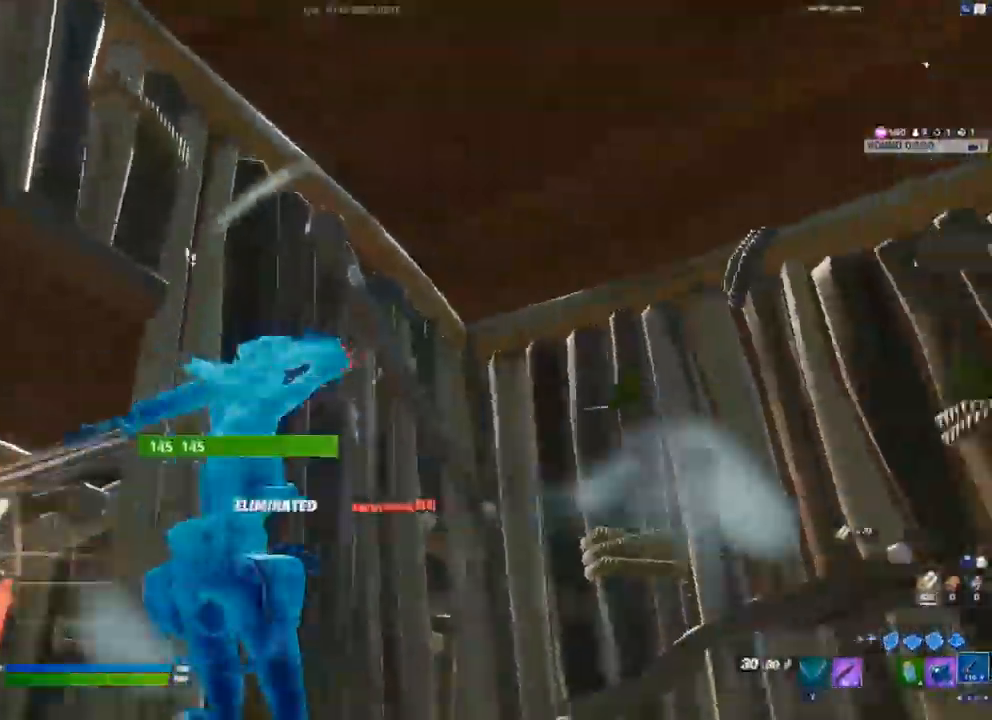
{"dt_ms": 500, "buttons": [], "left_stick": "down-left", "right_stick": "center", "events": [[67, "right_stick", "down-left"], [167, "R1", "down"], [233, "R1", "up"], [317, "right_stick", "center"], [367, "left_stick", "down"], [417, "left_stick", "down-left"], [433, "Y", "down"], [500, "Y", "up"]]}
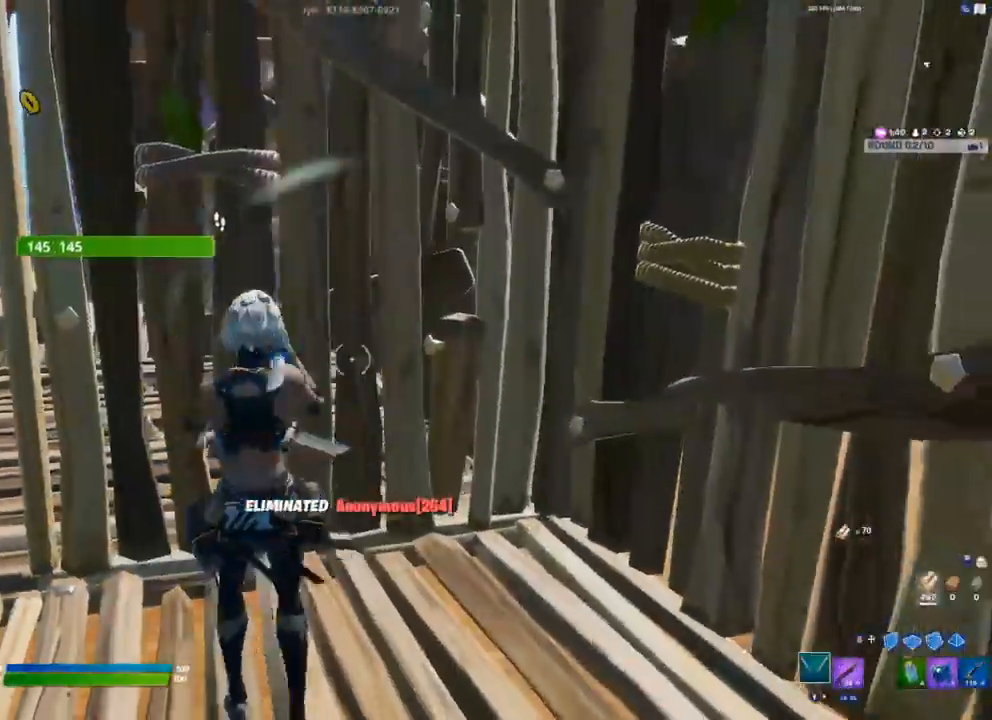
{"dt_ms": 500, "buttons": ["R2"], "left_stick": "down", "right_stick": "center", "events": [[50, "left_stick", "left"], [250, "R2", "down"], [500, "left_stick", "down"]]}
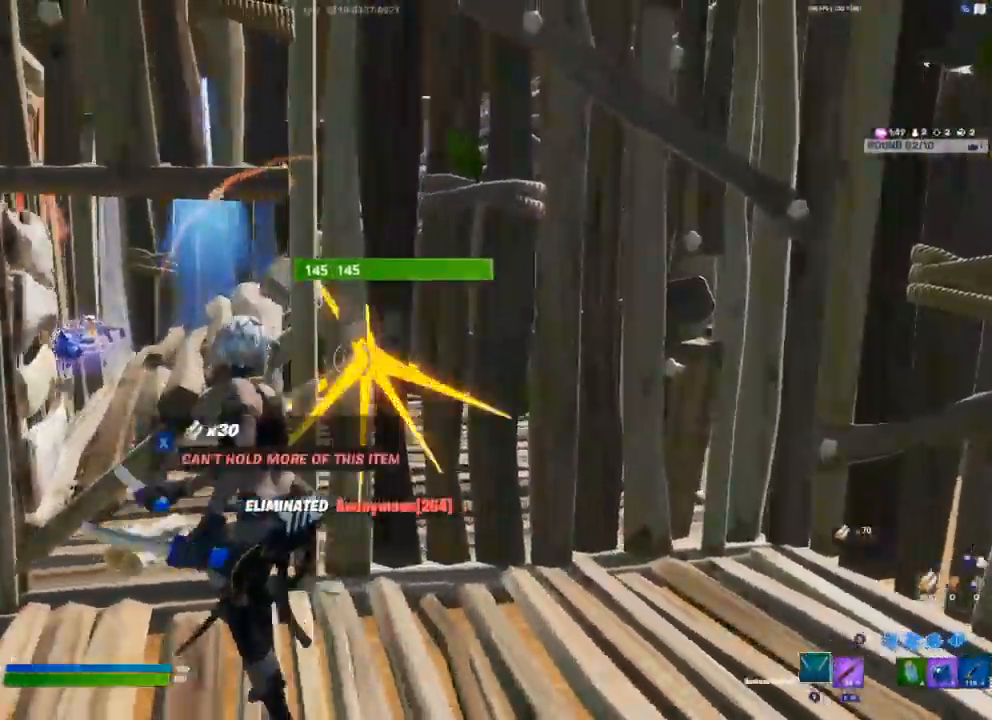
{"dt_ms": 500, "buttons": ["R2"], "left_stick": "up", "right_stick": "center", "events": [[83, "left_stick", "right"], [167, "left_stick", "up-right"], [450, "left_stick", "up"]]}
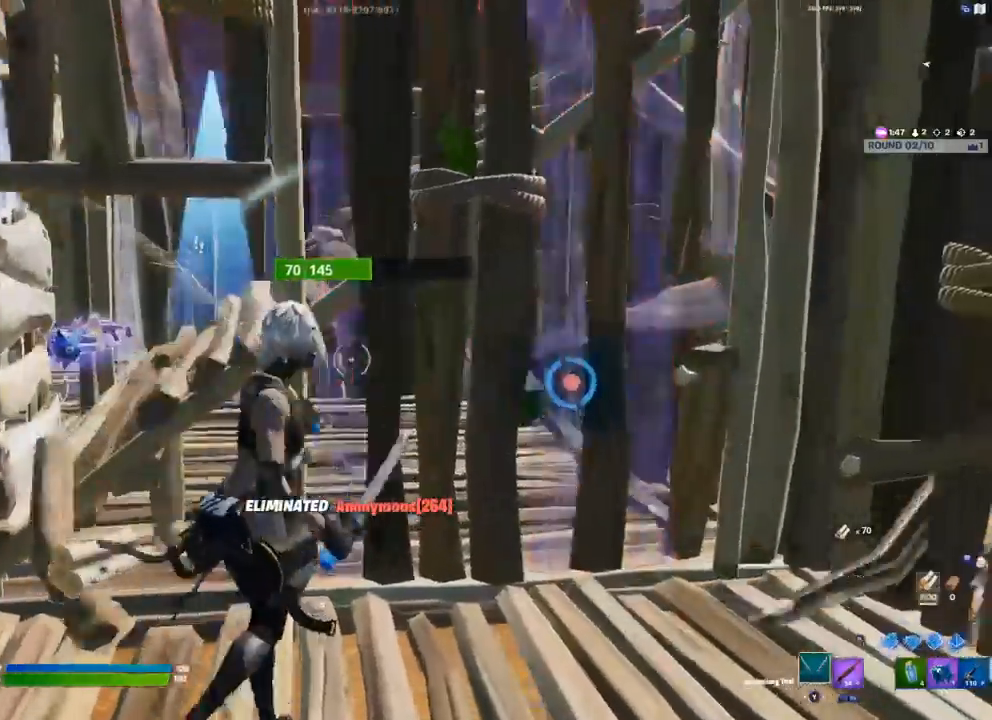
{"dt_ms": 500, "buttons": ["R2"], "left_stick": "up-right", "right_stick": "center", "events": [[133, "A", "down"], [150, "right_stick", "left"], [267, "A", "up"], [300, "left_stick", "up-right"], [433, "right_stick", "center"]]}
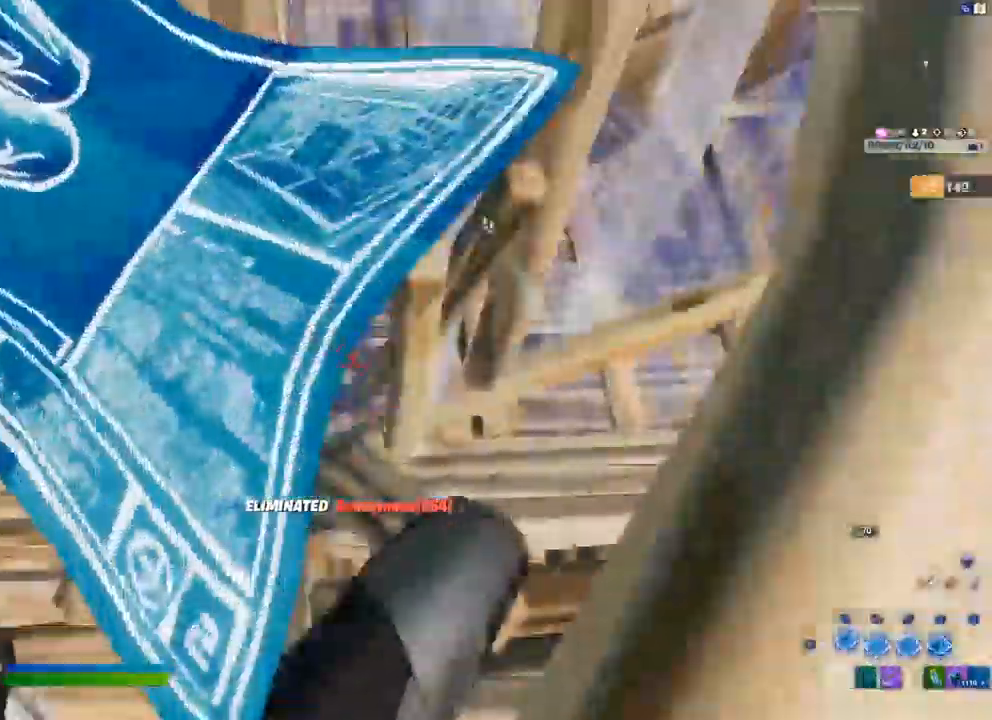
{"dt_ms": 500, "buttons": [], "left_stick": "down-left", "right_stick": "center", "events": [[17, "left_stick", "right"], [150, "R2", "up"], [233, "left_stick", "center"], [283, "R1", "down"], [283, "left_stick", "down-left"], [317, "R1", "up"]]}
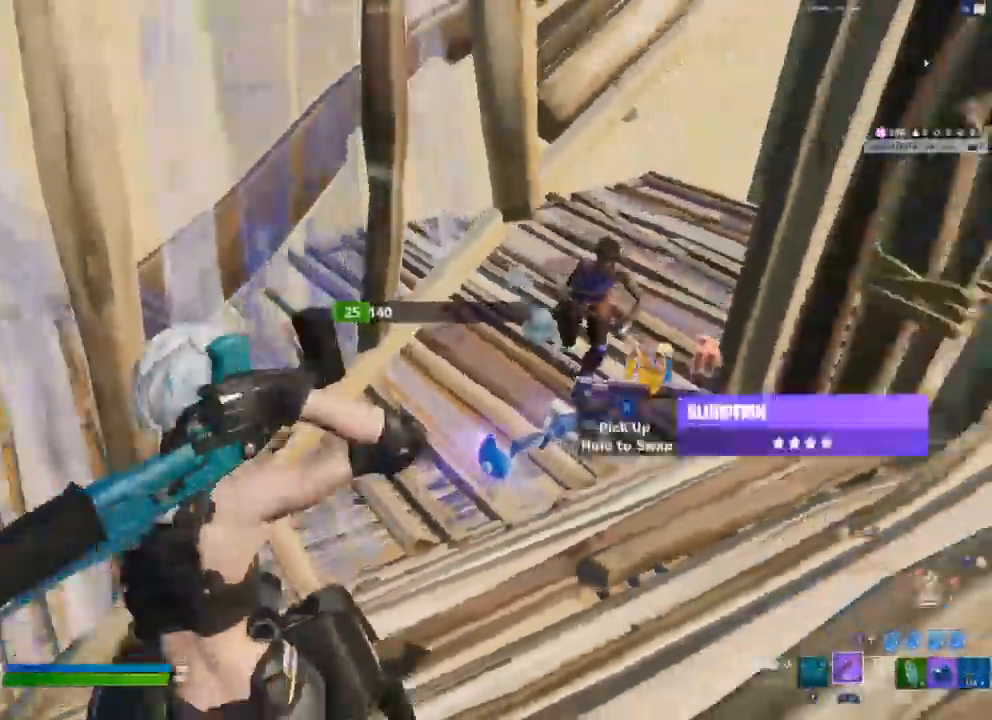
{"dt_ms": 500, "buttons": ["R2"], "left_stick": "down-left", "right_stick": "down", "events": [[233, "right_stick", "right"], [250, "R2", "down"], [317, "right_stick", "center"], [450, "right_stick", "down"]]}
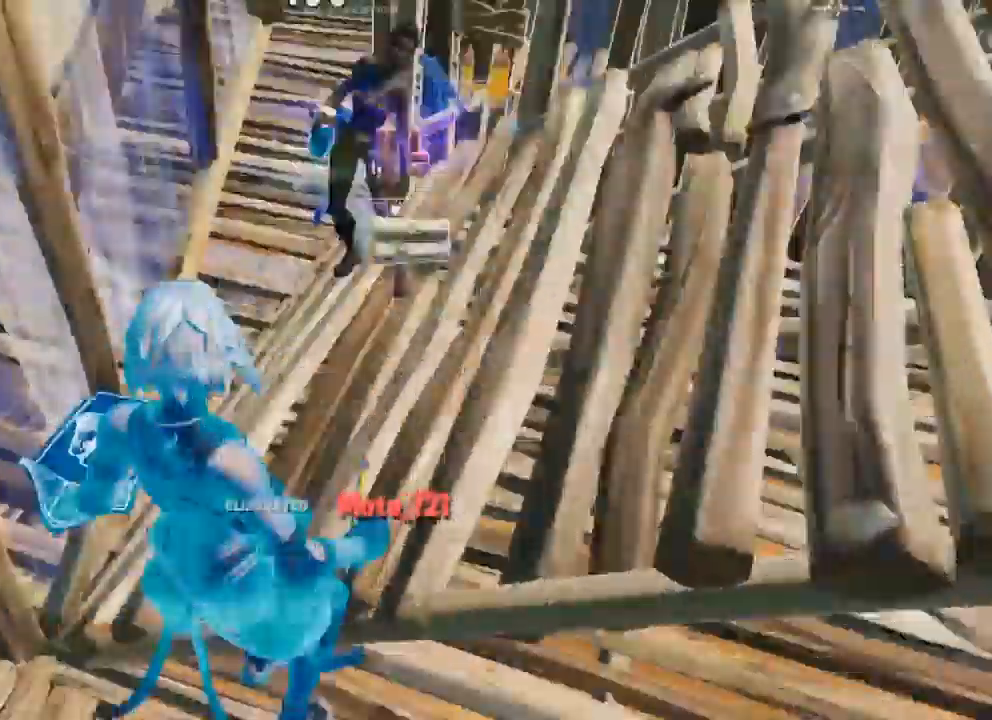
{"dt_ms": 500, "buttons": ["L3"], "left_stick": "down-left", "right_stick": "center"}
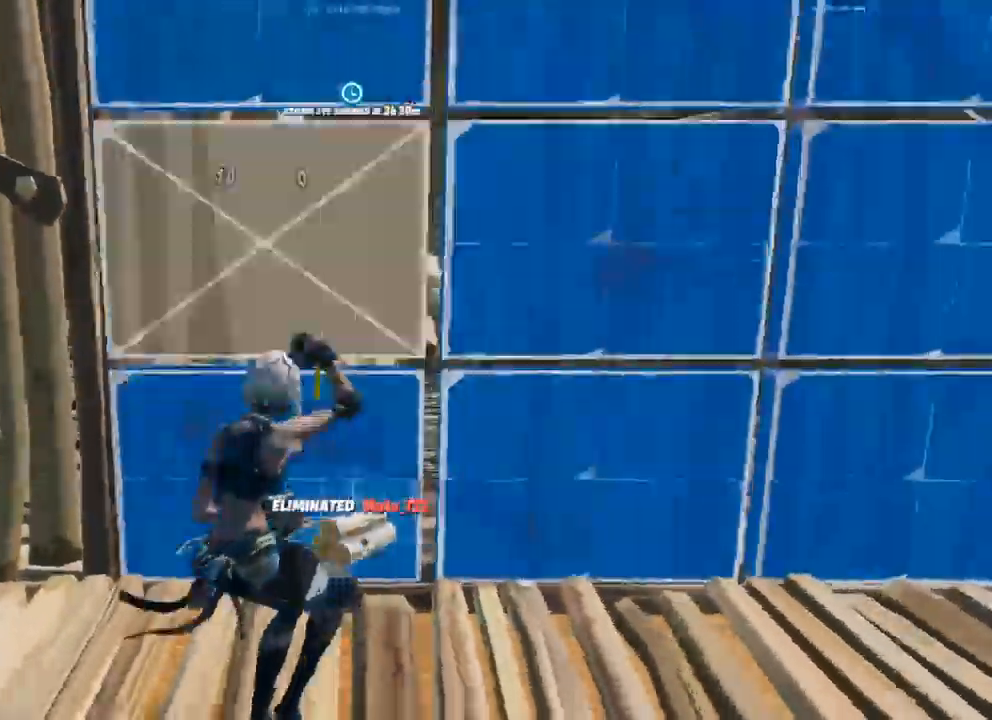
{"dt_ms": 1000, "buttons": ["R2"], "left_stick": "up-right", "right_stick": "center"}
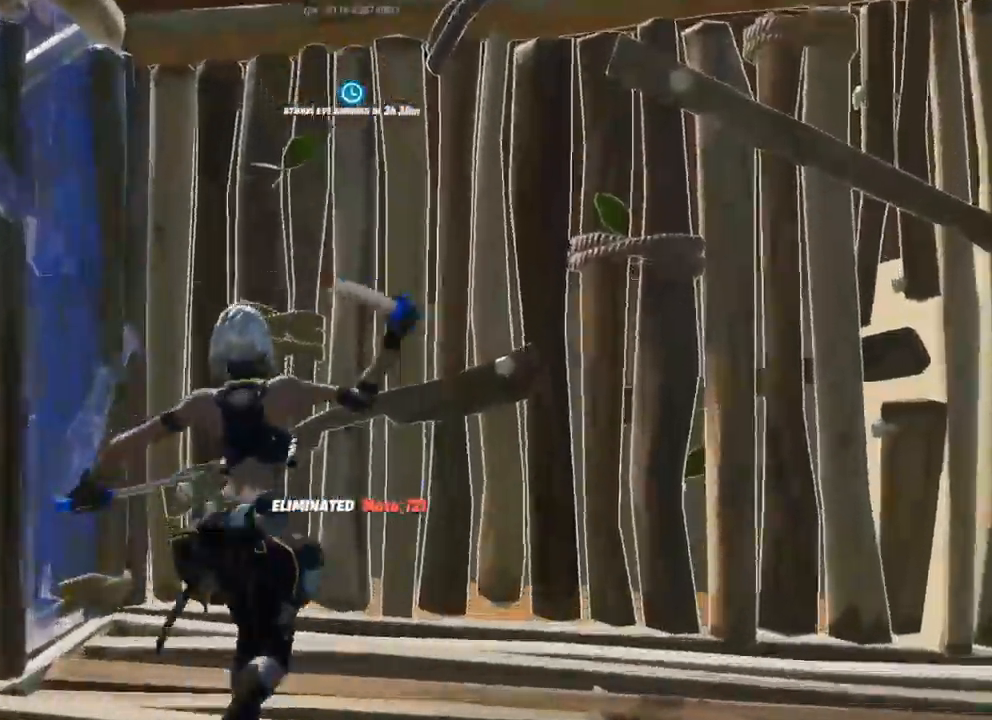
{"dt_ms": 500, "buttons": ["R2"], "left_stick": "up-right", "right_stick": "center", "events": []}
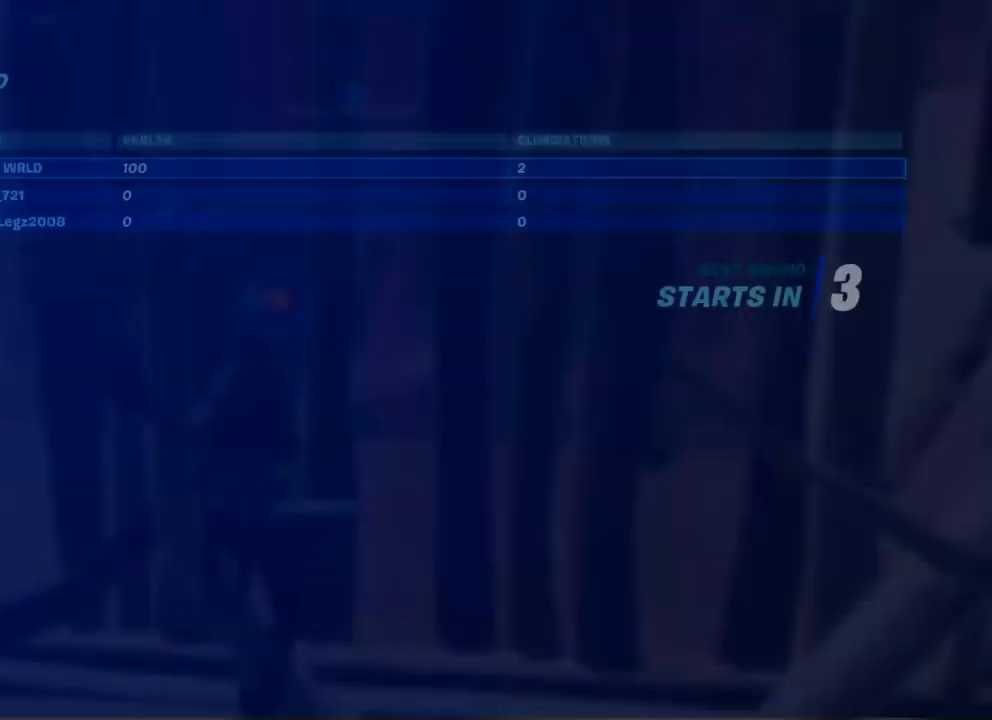
{"dt_ms": 500, "buttons": [], "left_stick": "center", "right_stick": "center", "events": [[100, "left_stick", "up"], [117, "R2", "up"], [450, "left_stick", "center"]]}